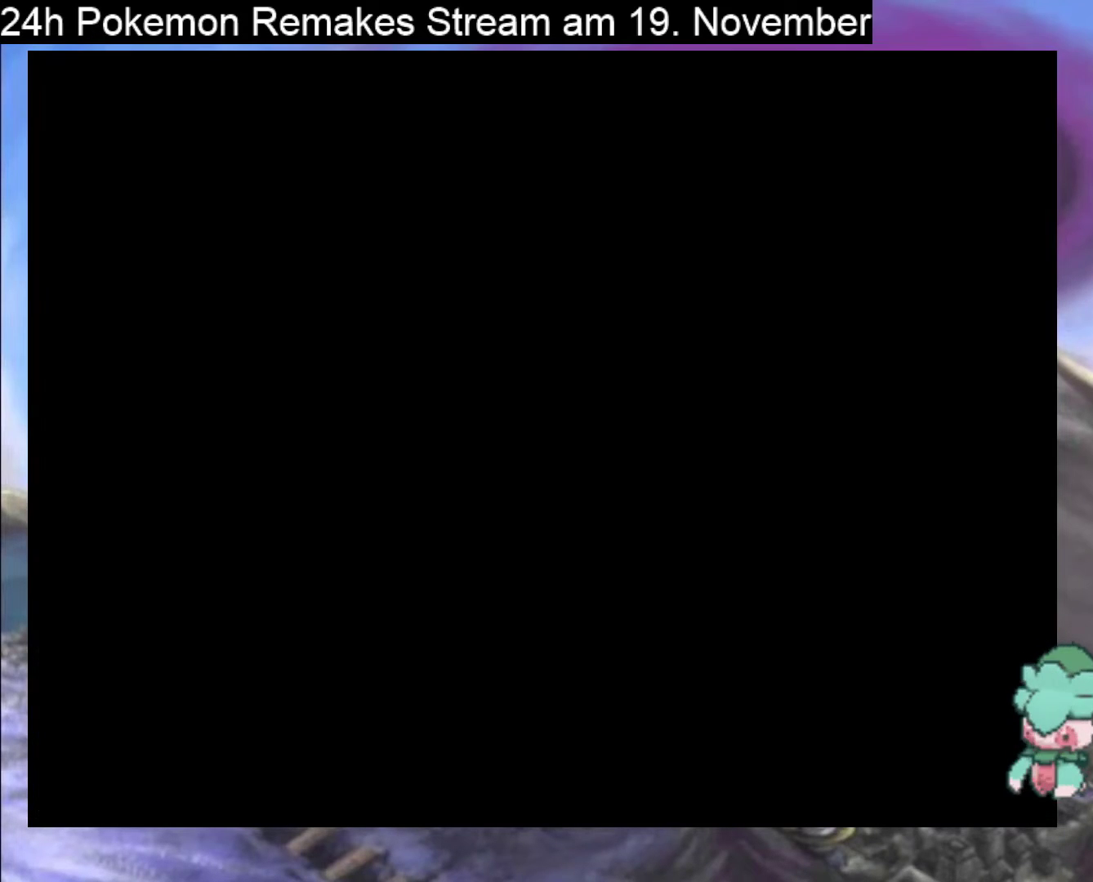
Gameplay with a controller (Nintendo layout); each line is a JSON object with the inputs held at the frame after it. "events" lists button and stick changes between this image and that frame as [ms after this image, input, new state], when the widget could be followed in between. Not read: L1 L3 R3.
{"buttons": ["B", "DPAD_UP"], "events": [[267, "B", "up"], [400, "B", "down"]]}
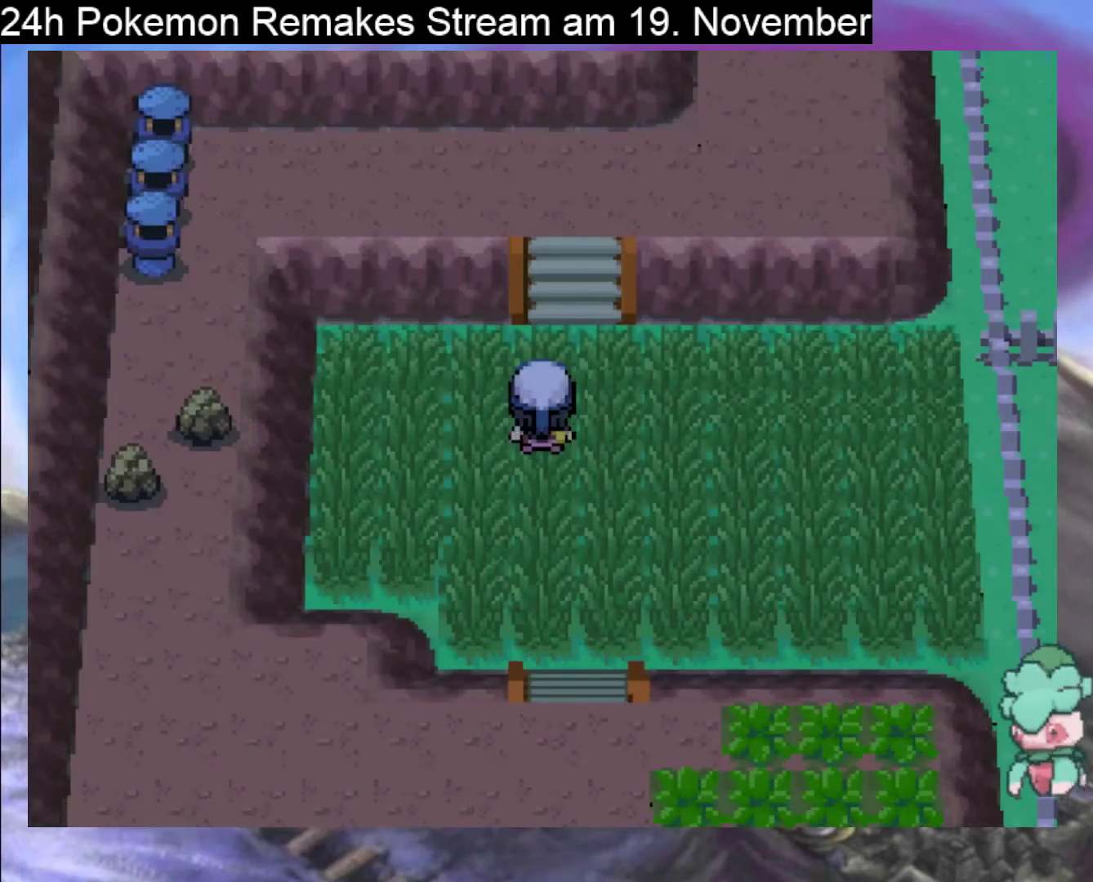
{"buttons": ["B", "DPAD_RIGHT"], "events": [[400, "DPAD_RIGHT", "down"], [400, "DPAD_UP", "up"]]}
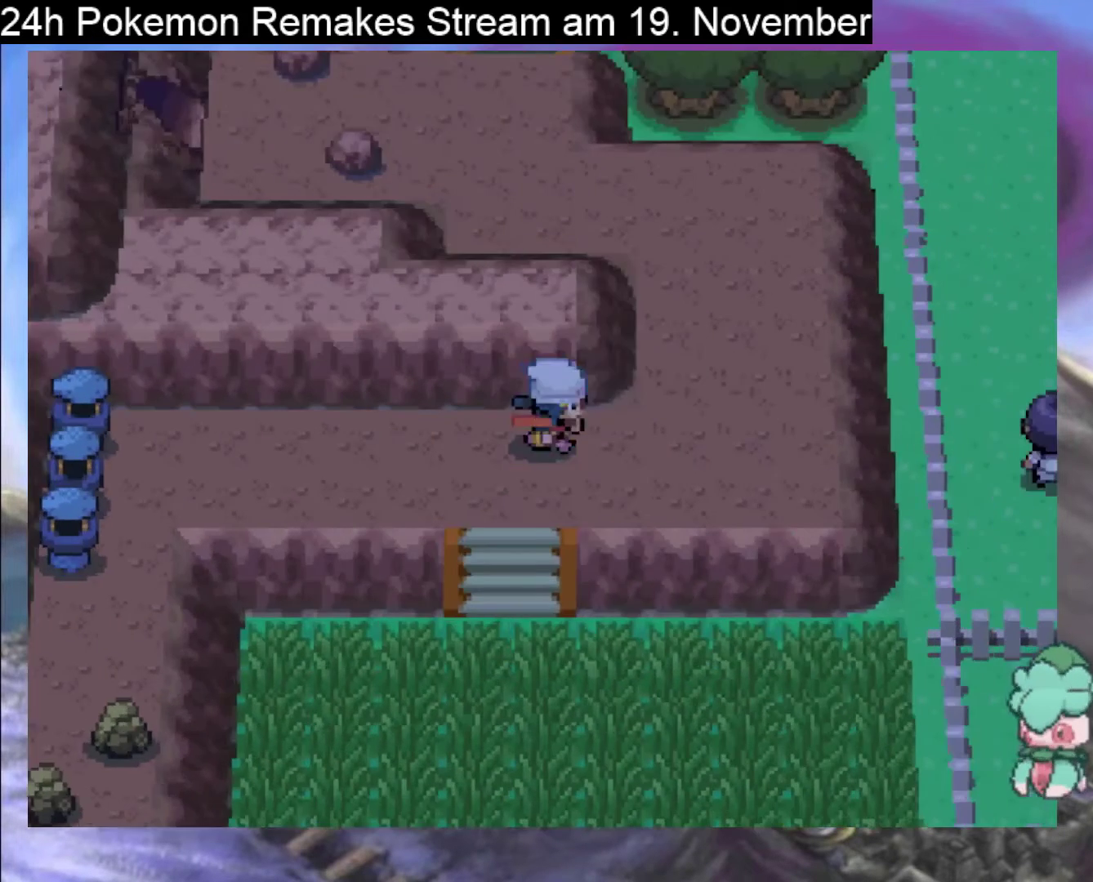
{"buttons": ["B", "DPAD_LEFT"], "events": [[133, "DPAD_UP", "down"], [167, "DPAD_RIGHT", "up"], [400, "DPAD_LEFT", "down"], [433, "DPAD_UP", "up"]]}
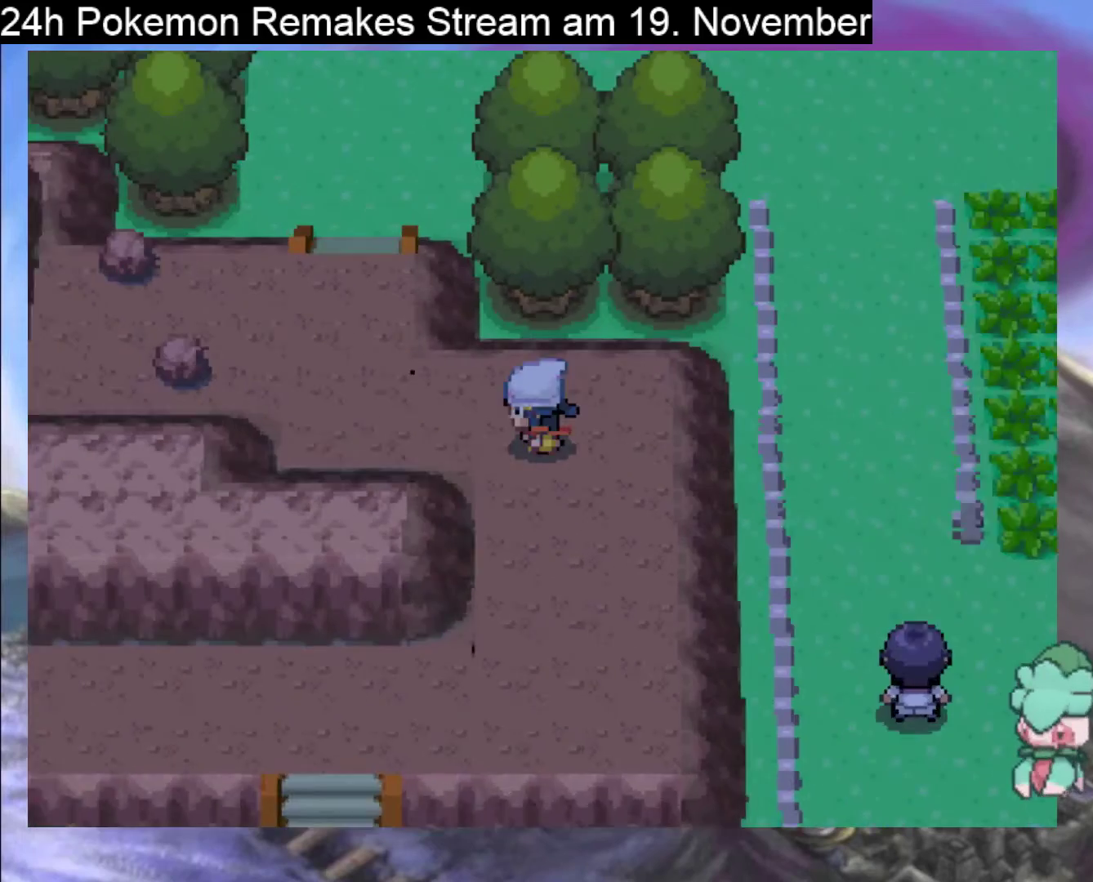
{"buttons": ["B", "DPAD_UP"], "events": [[167, "DPAD_LEFT", "up"], [167, "DPAD_UP", "down"]]}
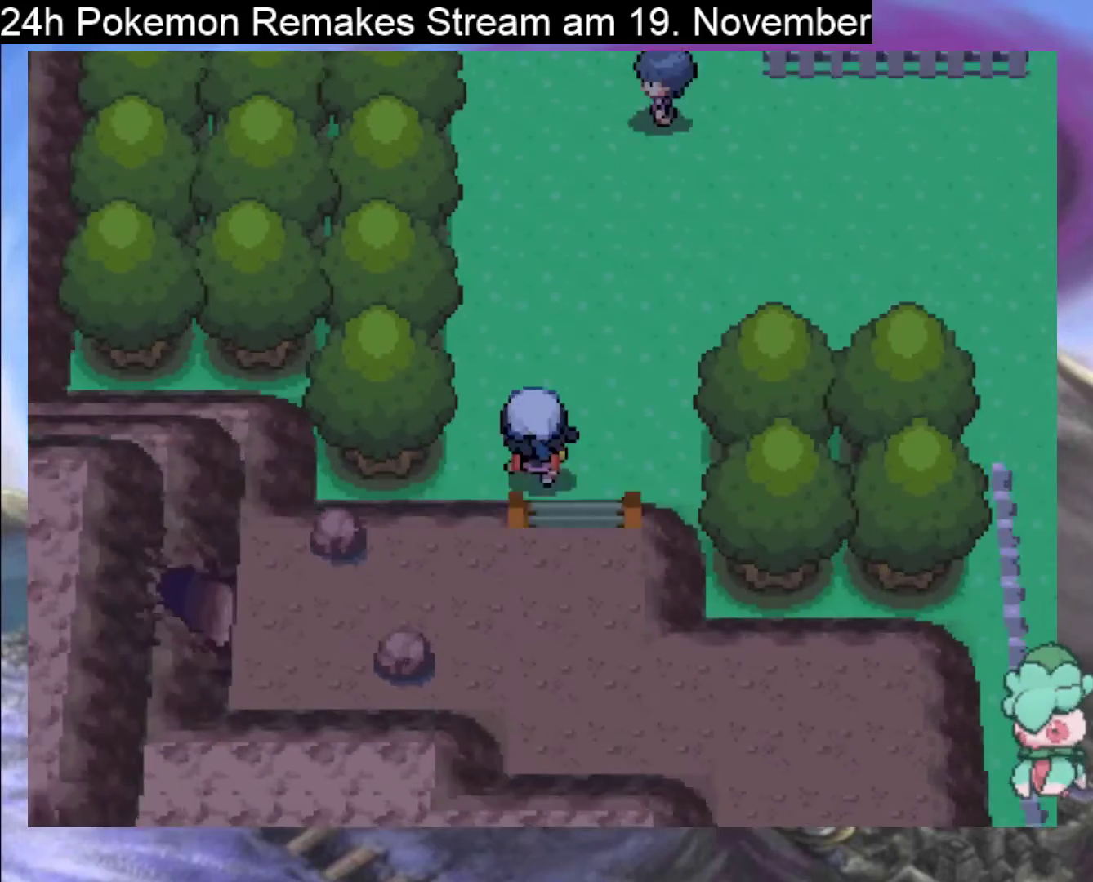
{"buttons": ["B", "DPAD_UP"], "events": [[333, "DPAD_UP", "up"], [400, "DPAD_UP", "down"]]}
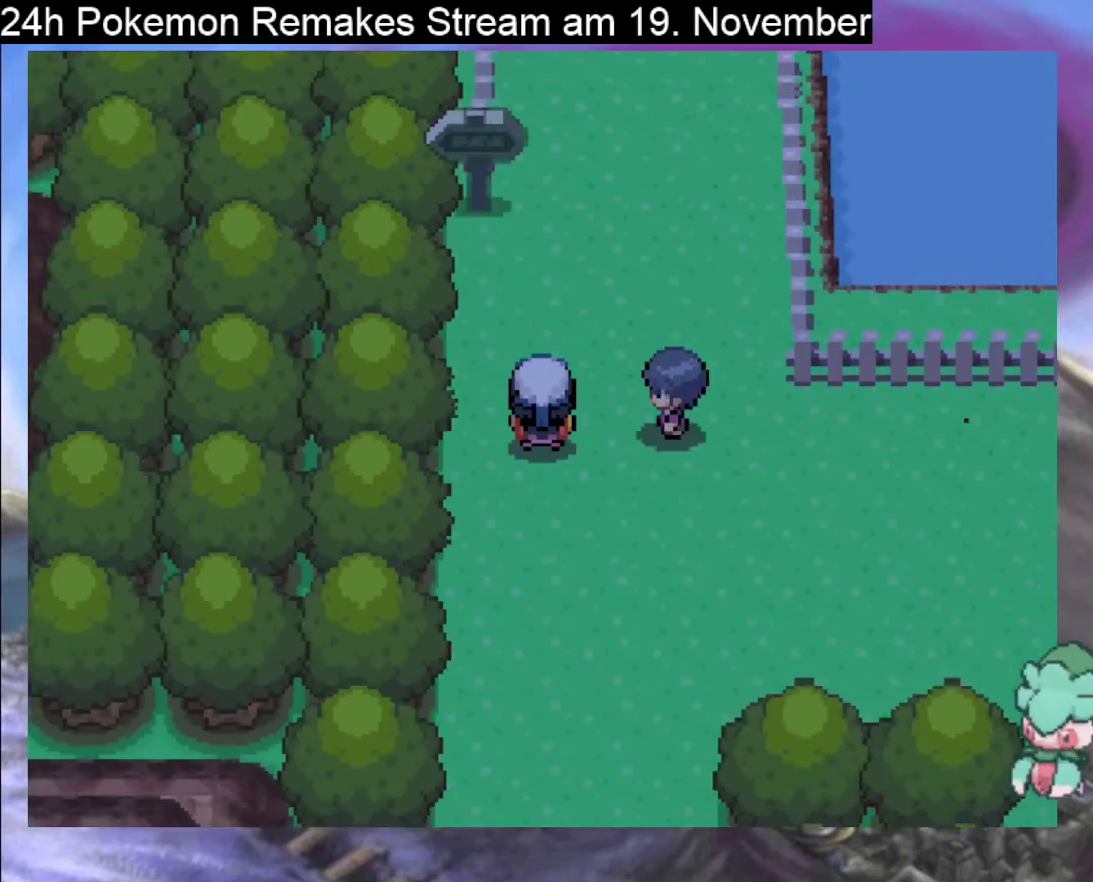
{"buttons": ["B", "DPAD_UP"], "events": [[133, "DPAD_UP", "up"], [200, "DPAD_RIGHT", "down"], [300, "DPAD_RIGHT", "up"], [300, "DPAD_UP", "down"]]}
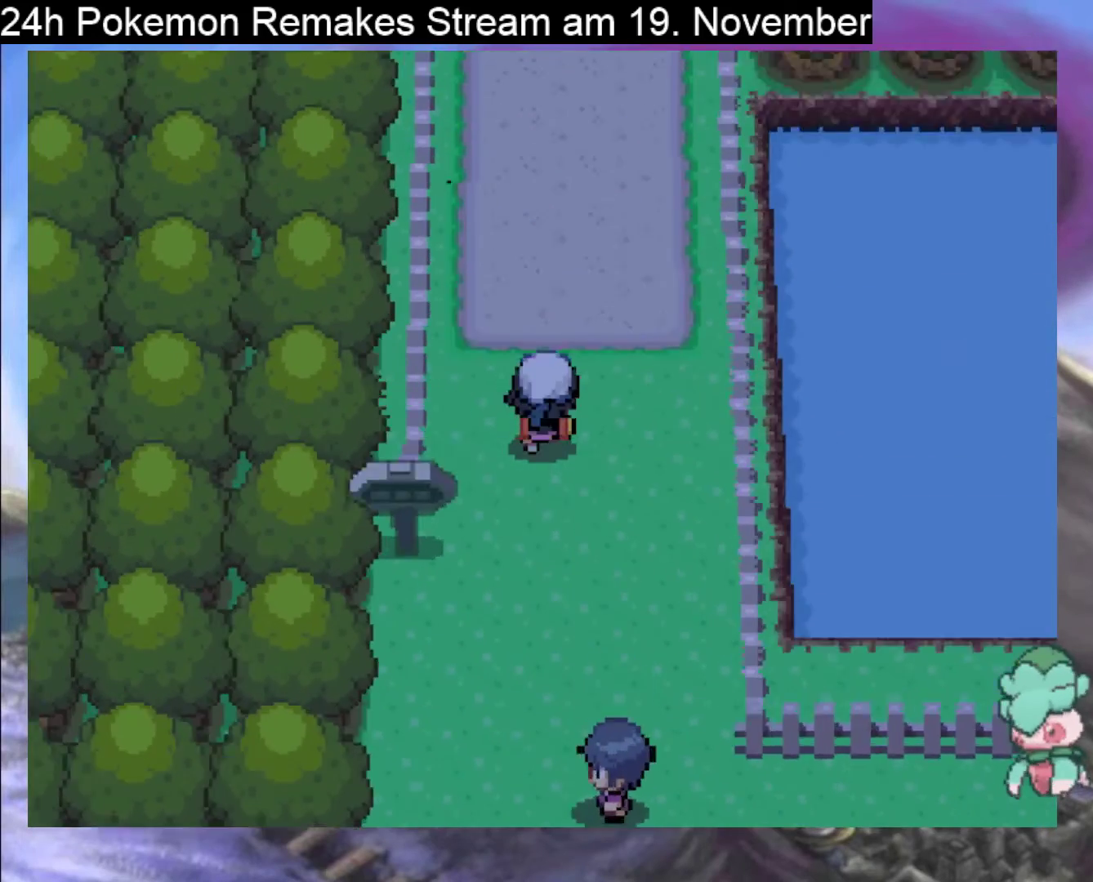
{"buttons": ["B", "DPAD_UP"], "events": []}
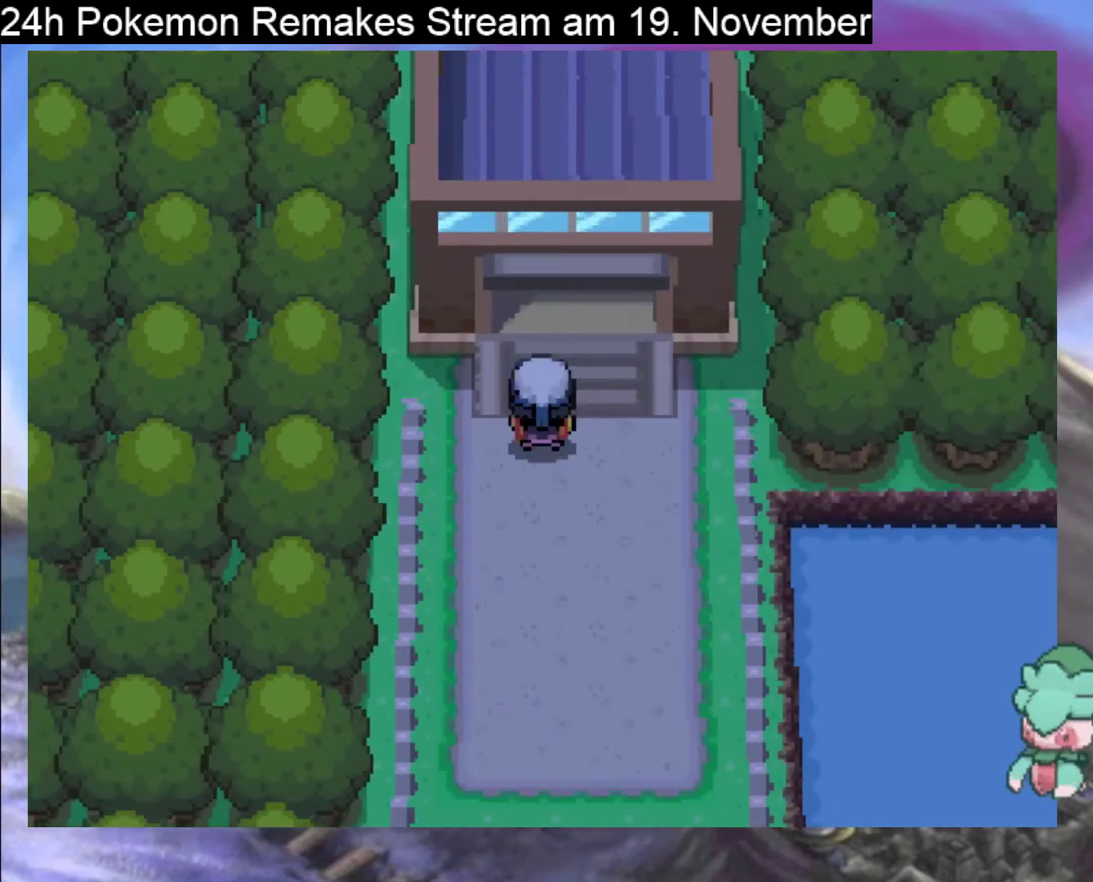
{"buttons": ["B", "DPAD_UP"], "events": []}
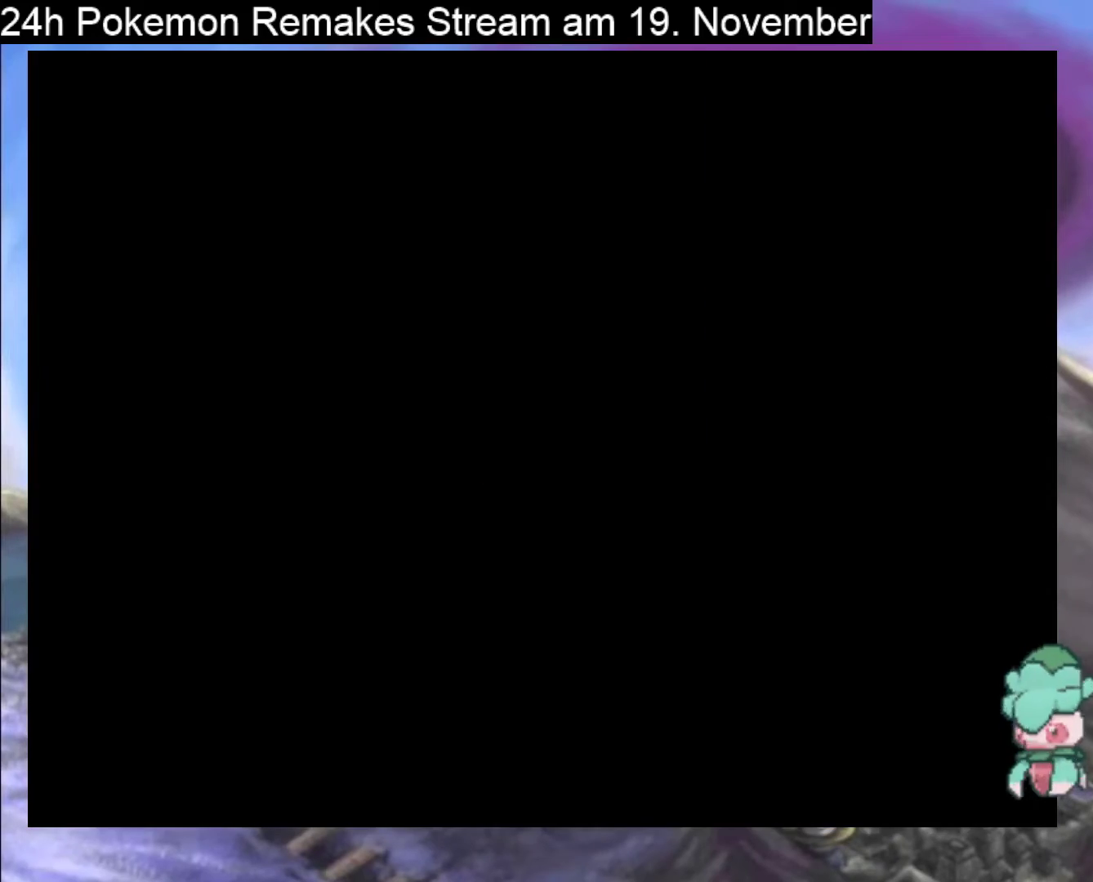
{"buttons": ["B", "DPAD_UP"], "events": []}
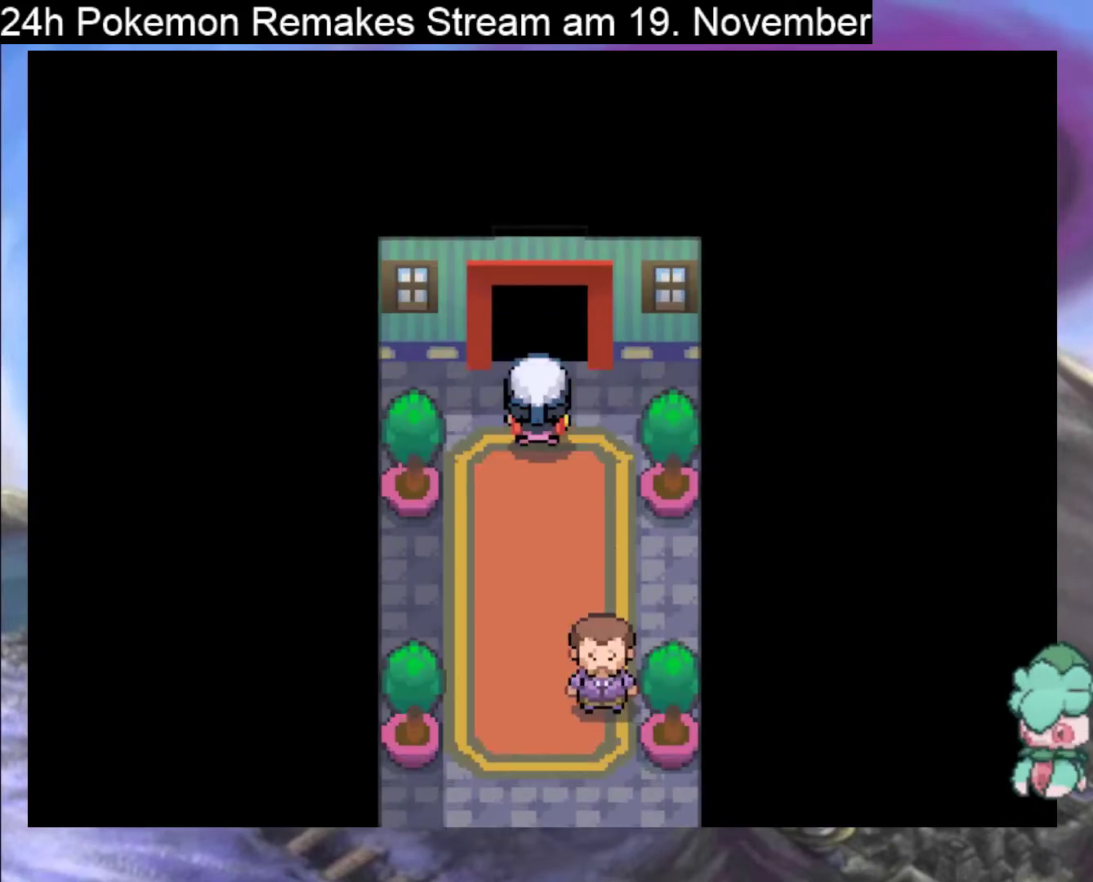
{"buttons": ["B"], "events": [[400, "DPAD_UP", "up"]]}
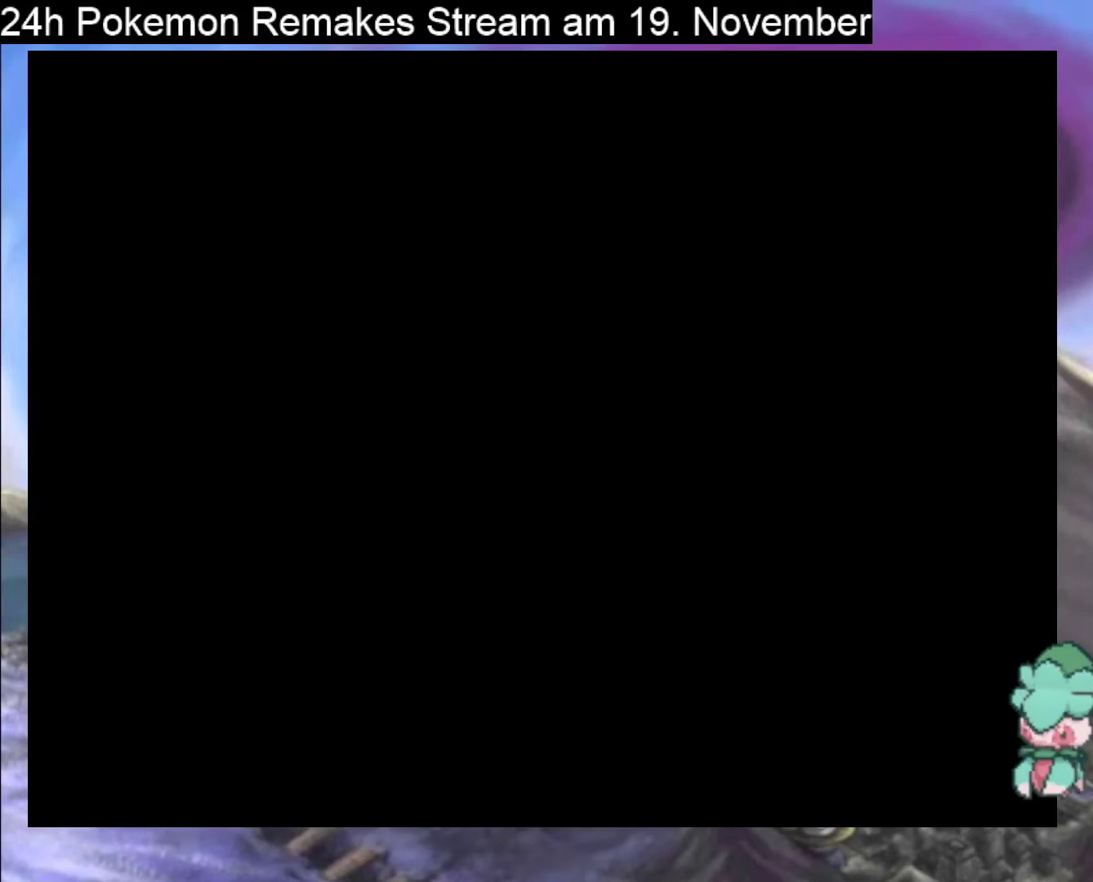
{"buttons": ["B", "DPAD_UP"], "events": [[67, "DPAD_UP", "down"]]}
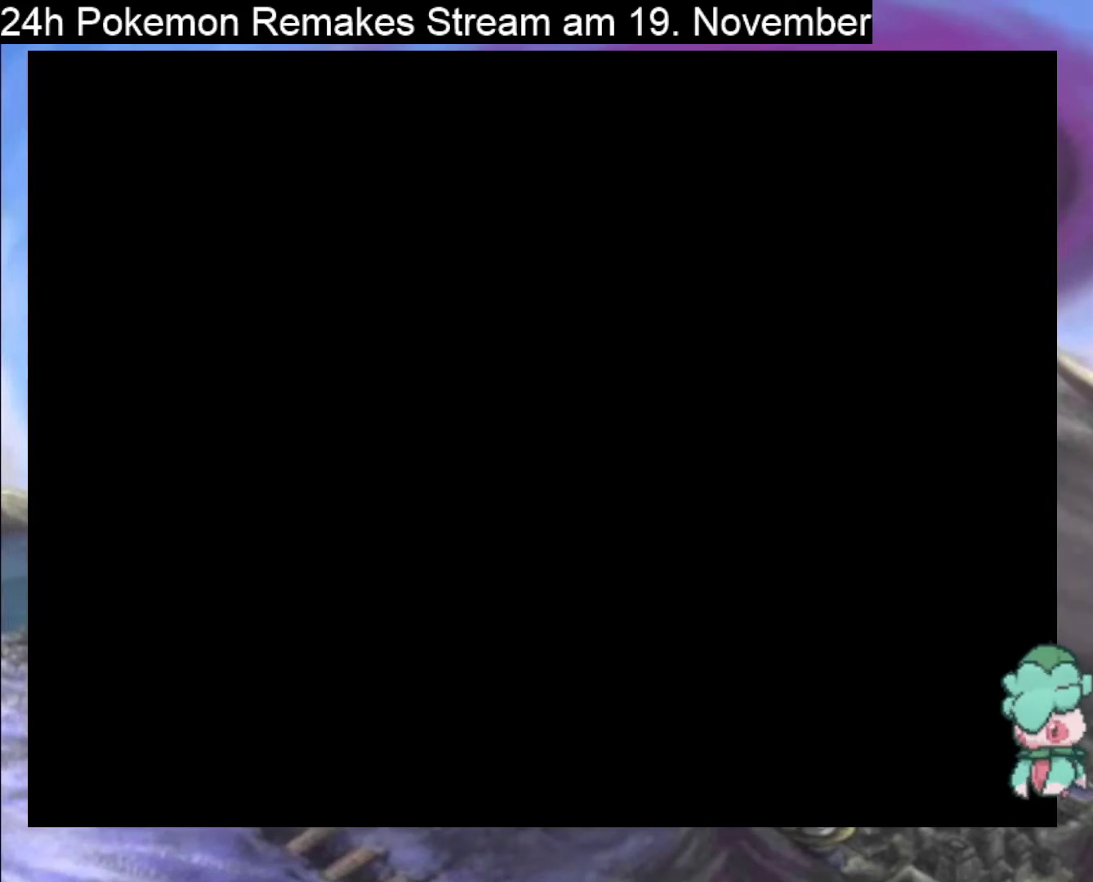
{"buttons": ["B", "DPAD_UP"], "events": []}
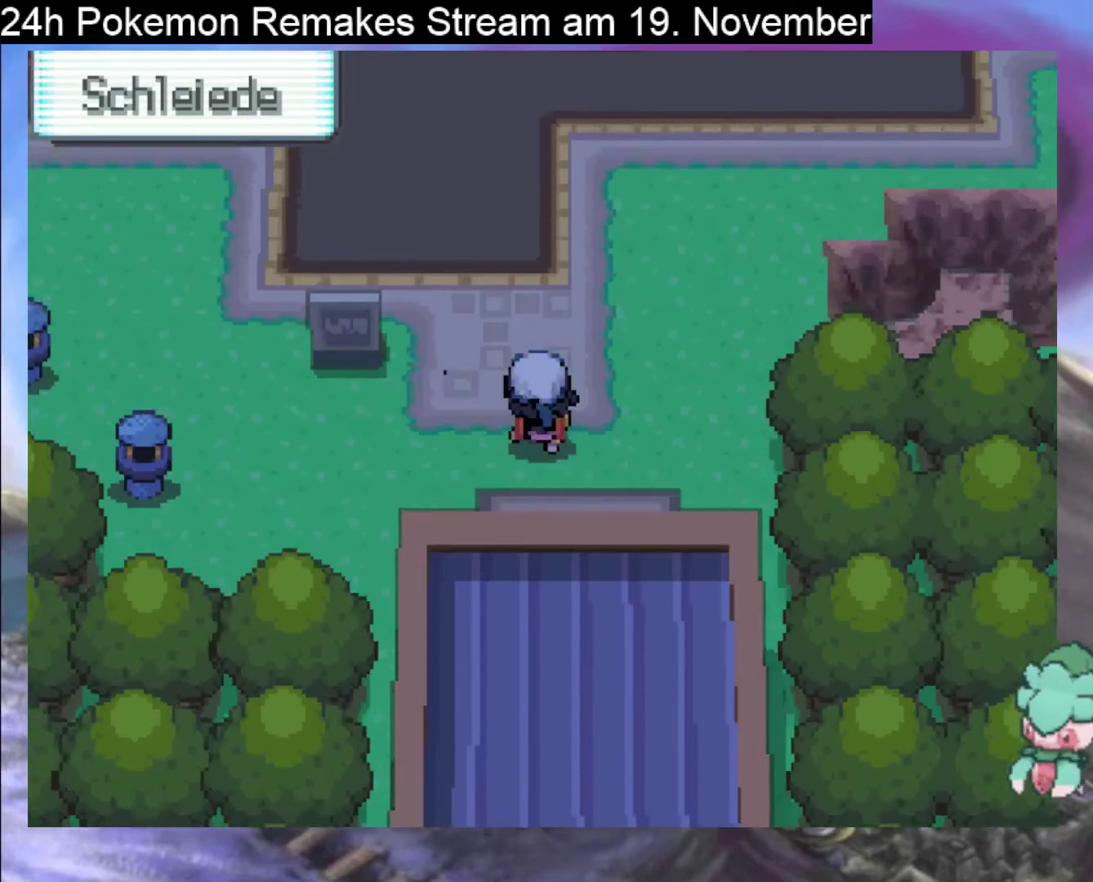
{"buttons": ["B", "DPAD_UP", "DPAD_RIGHT"], "events": [[133, "DPAD_RIGHT", "down"], [267, "DPAD_UP", "up"], [467, "DPAD_UP", "down"]]}
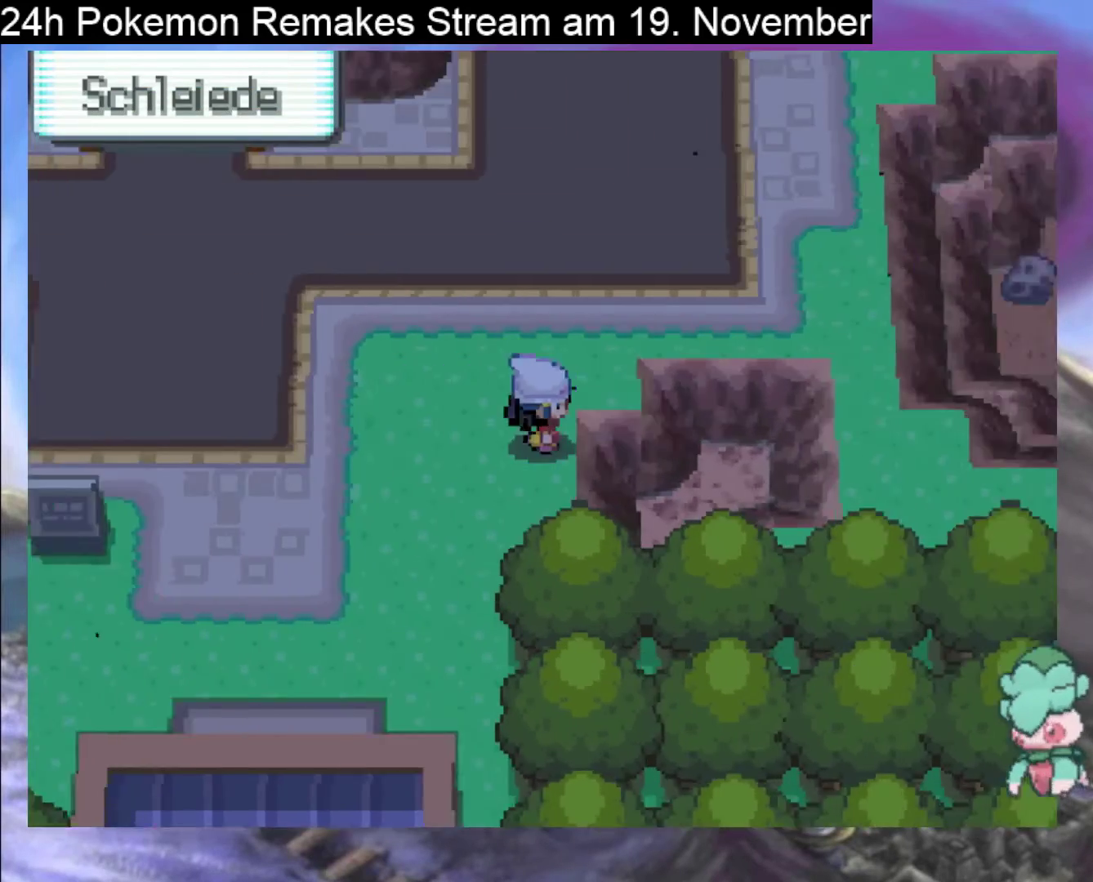
{"buttons": ["B", "DPAD_UP"], "events": [[33, "DPAD_RIGHT", "up"]]}
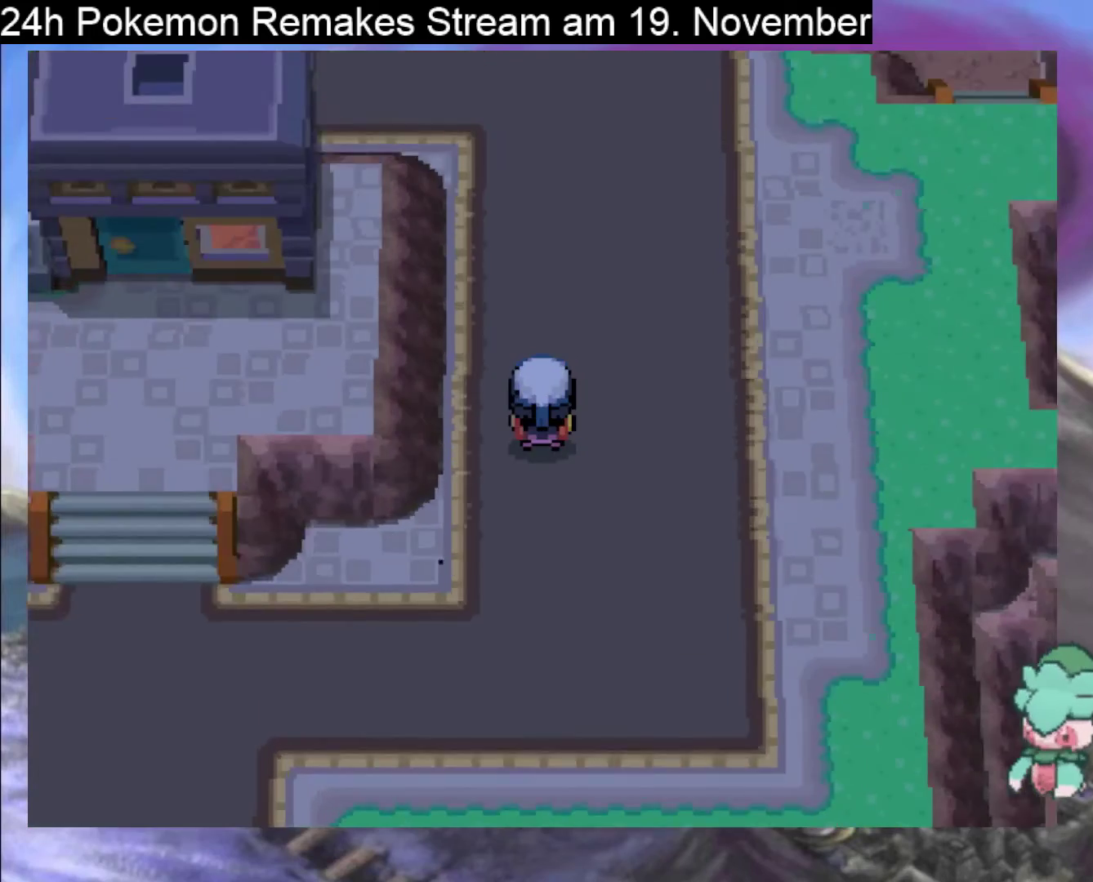
{"buttons": ["B", "DPAD_UP", "DPAD_LEFT"], "events": [[500, "DPAD_LEFT", "down"]]}
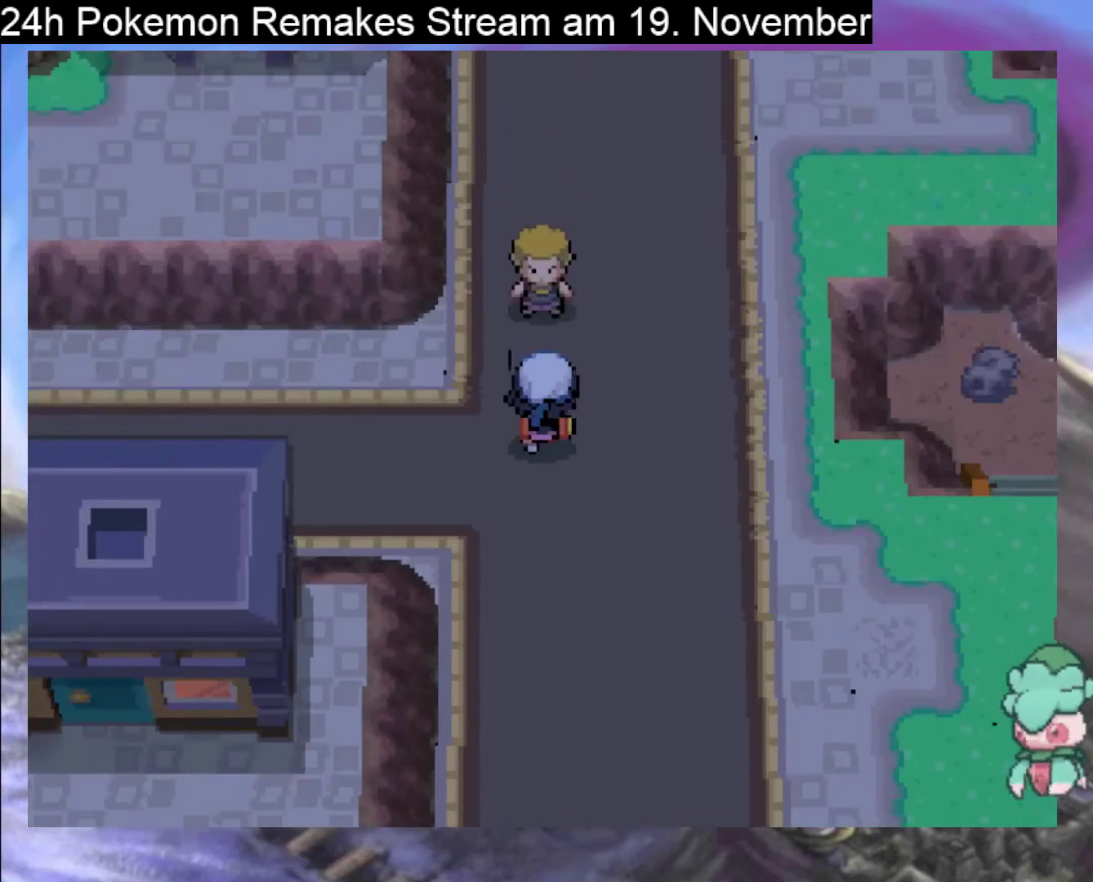
{"buttons": ["B", "DPAD_LEFT"], "events": [[33, "DPAD_UP", "up"]]}
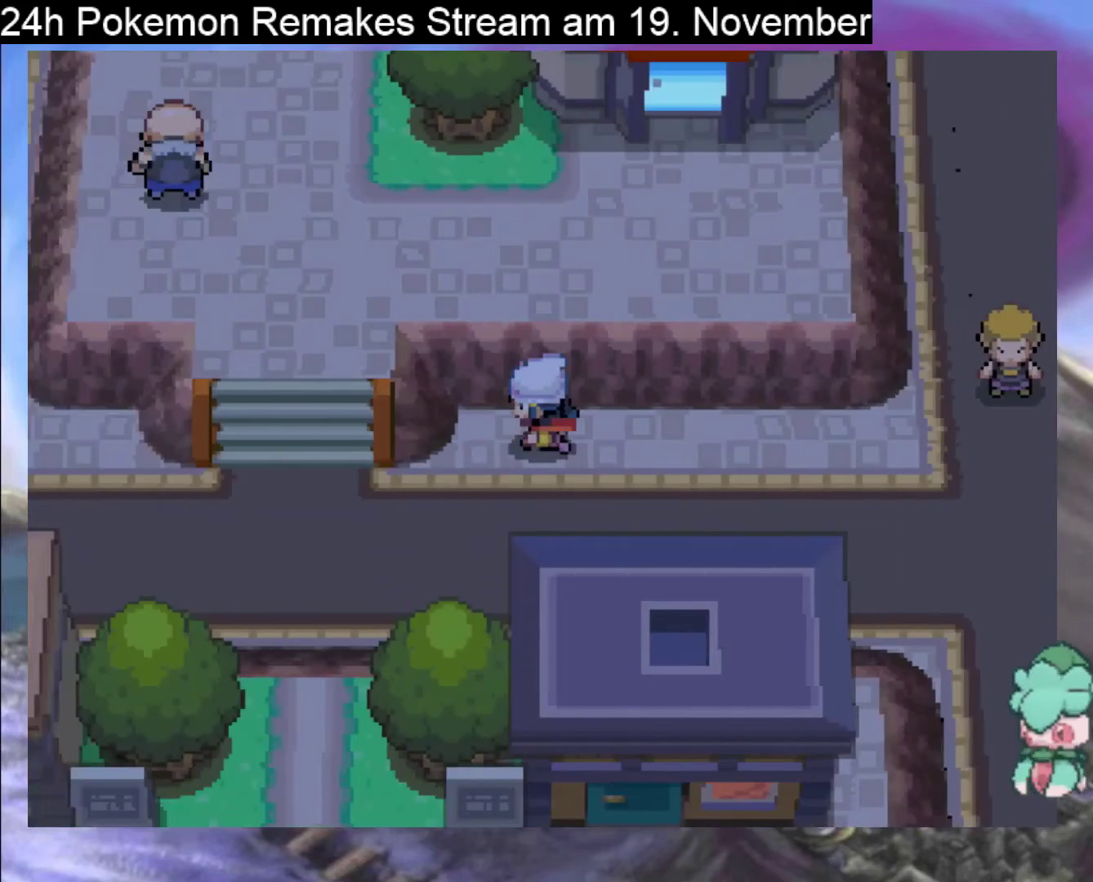
{"buttons": ["B", "DPAD_UP"], "events": [[67, "DPAD_DOWN", "down"], [67, "DPAD_LEFT", "up"], [233, "DPAD_DOWN", "up"], [233, "DPAD_LEFT", "down"], [367, "DPAD_UP", "down"], [400, "DPAD_LEFT", "up"]]}
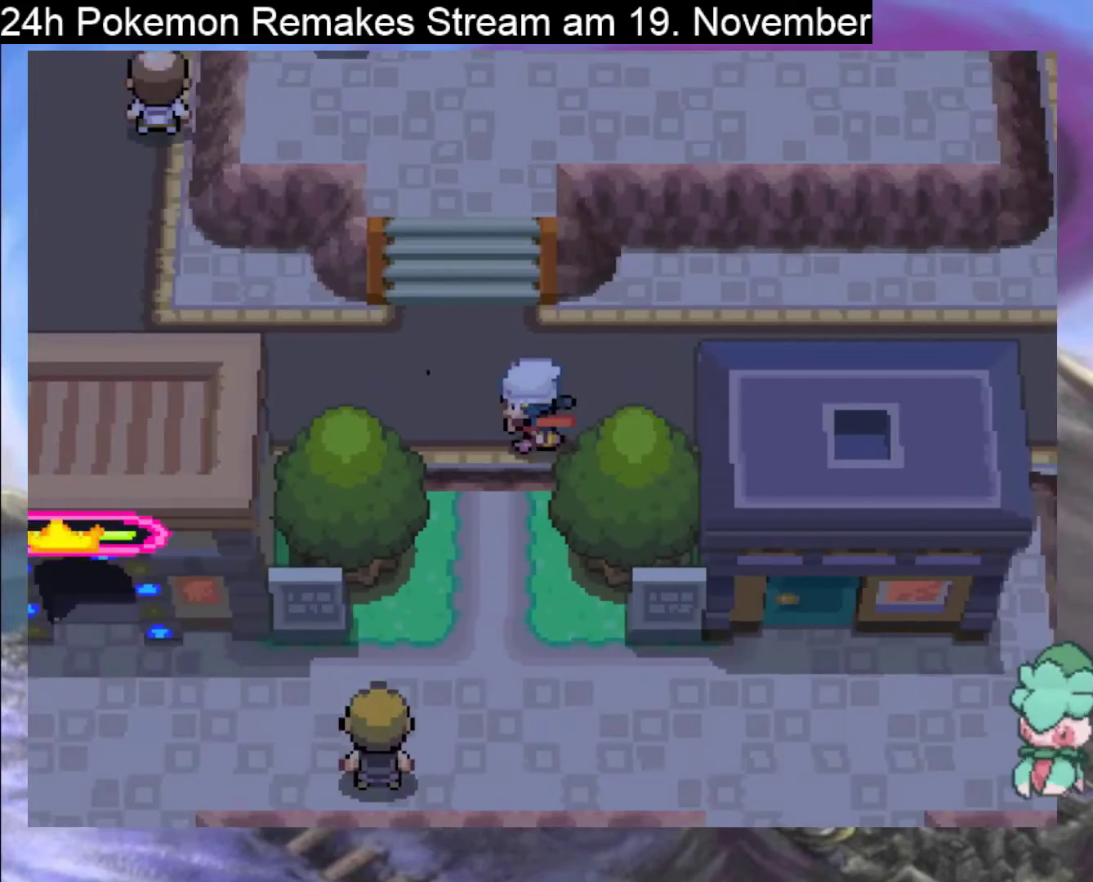
{"buttons": ["B", "DPAD_RIGHT"], "events": [[300, "DPAD_RIGHT", "down"], [300, "DPAD_UP", "up"]]}
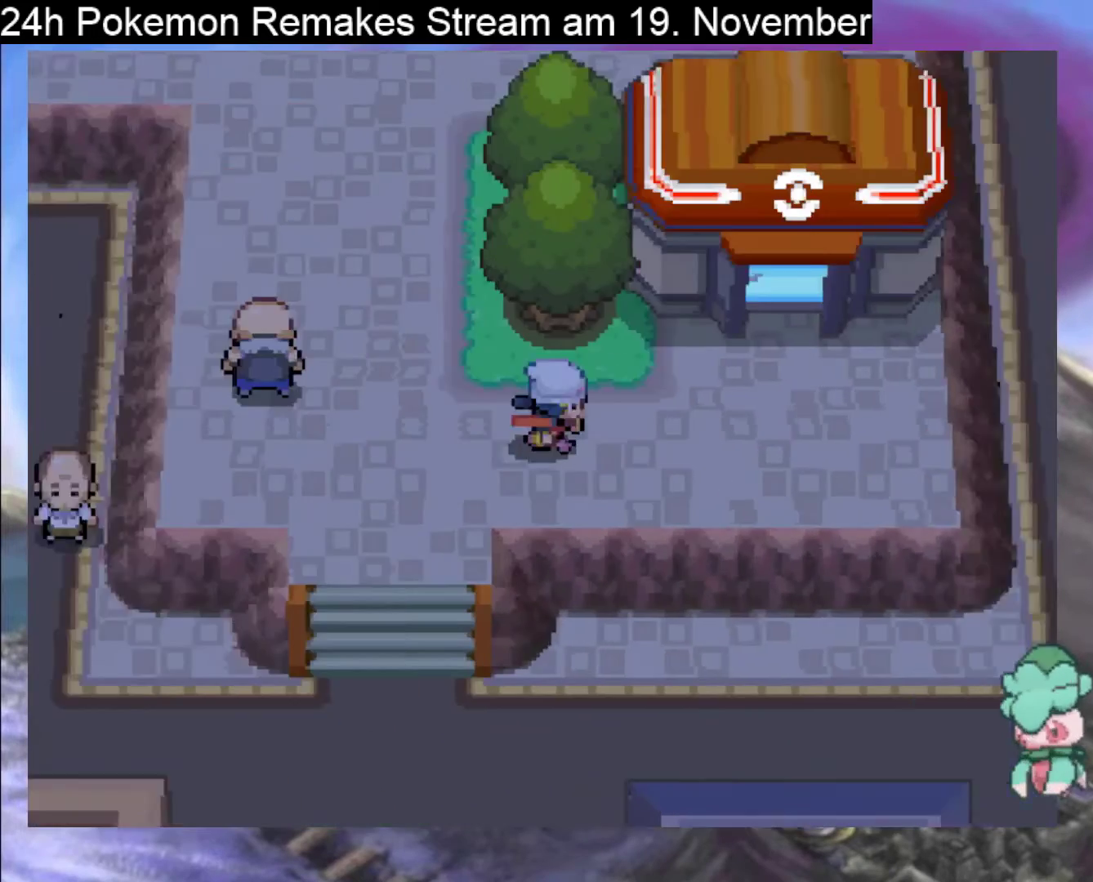
{"buttons": ["B", "DPAD_UP"], "events": [[167, "DPAD_RIGHT", "up"], [167, "DPAD_UP", "down"]]}
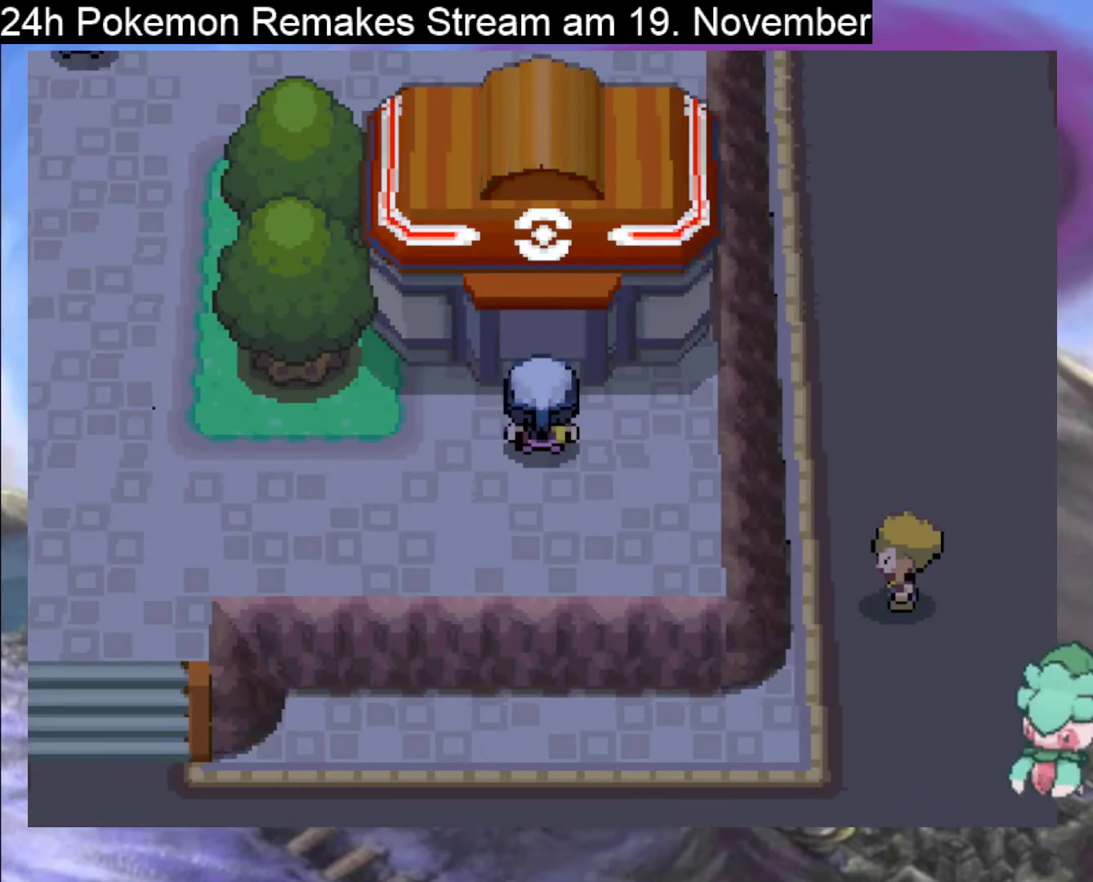
{"buttons": ["B", "DPAD_UP"], "events": []}
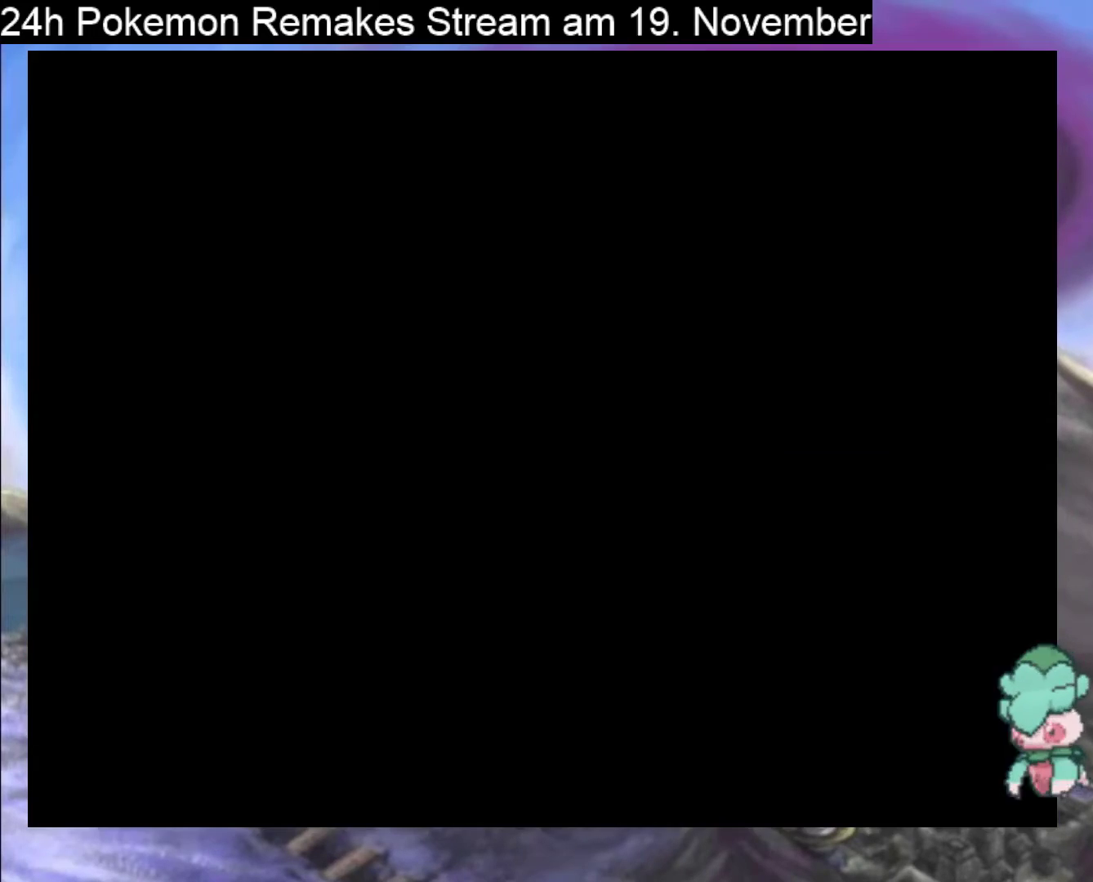
{"buttons": ["B", "DPAD_UP"], "events": []}
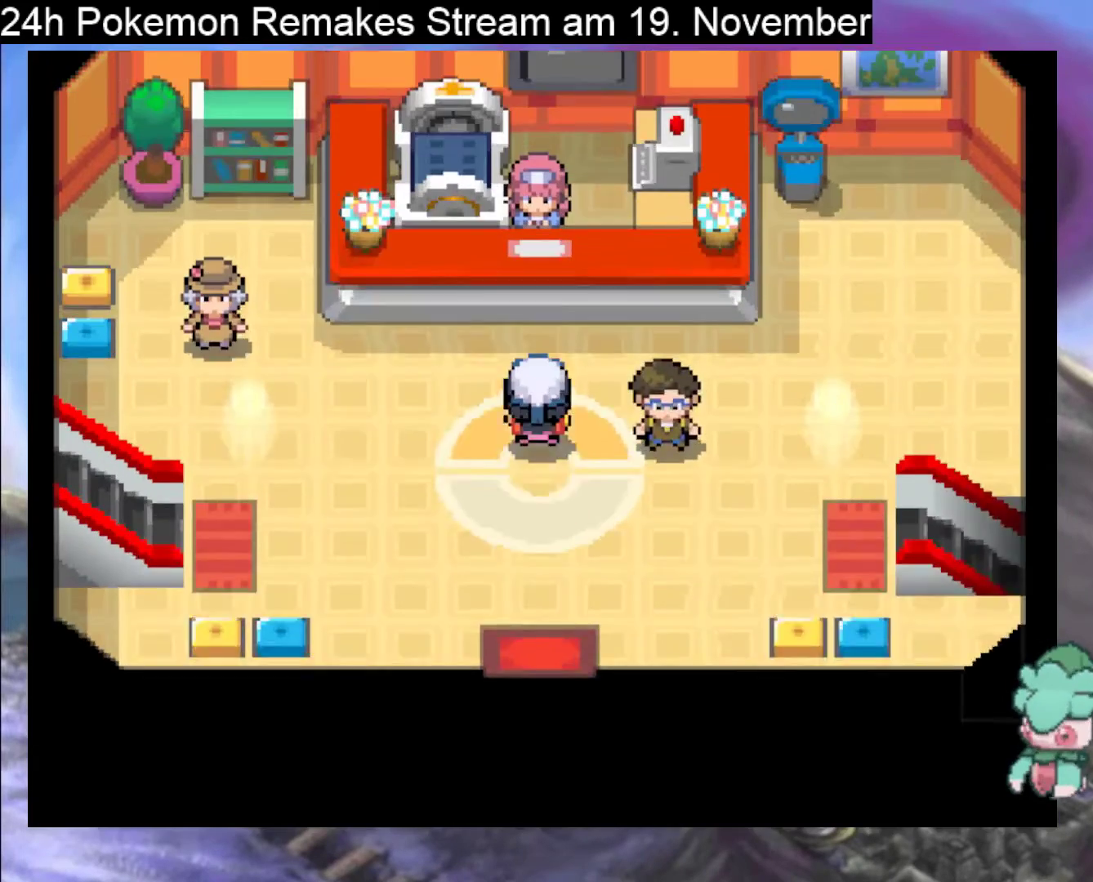
{"buttons": ["A"], "events": [[200, "B", "up"], [267, "A", "down"], [267, "DPAD_UP", "up"], [400, "A", "up"], [500, "A", "down"]]}
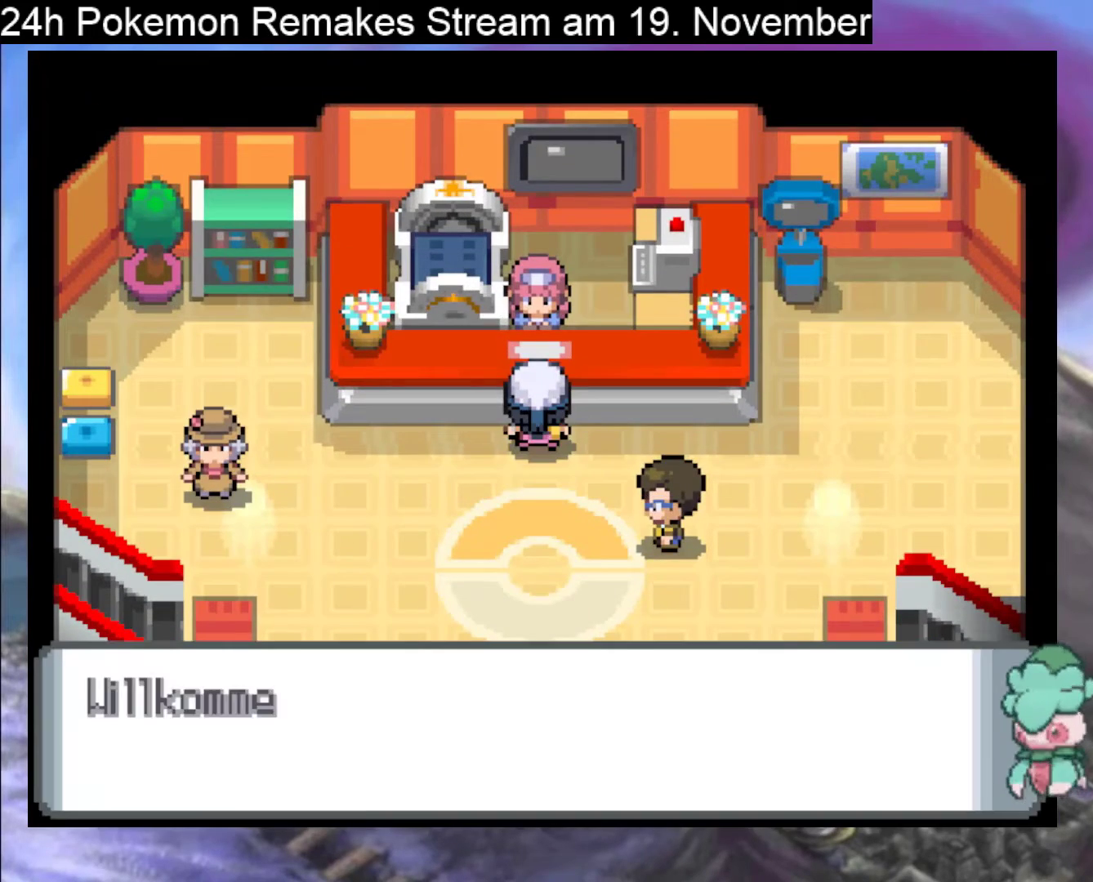
{"buttons": ["A"], "events": [[100, "A", "up"], [167, "A", "down"], [300, "A", "up"], [400, "A", "down"]]}
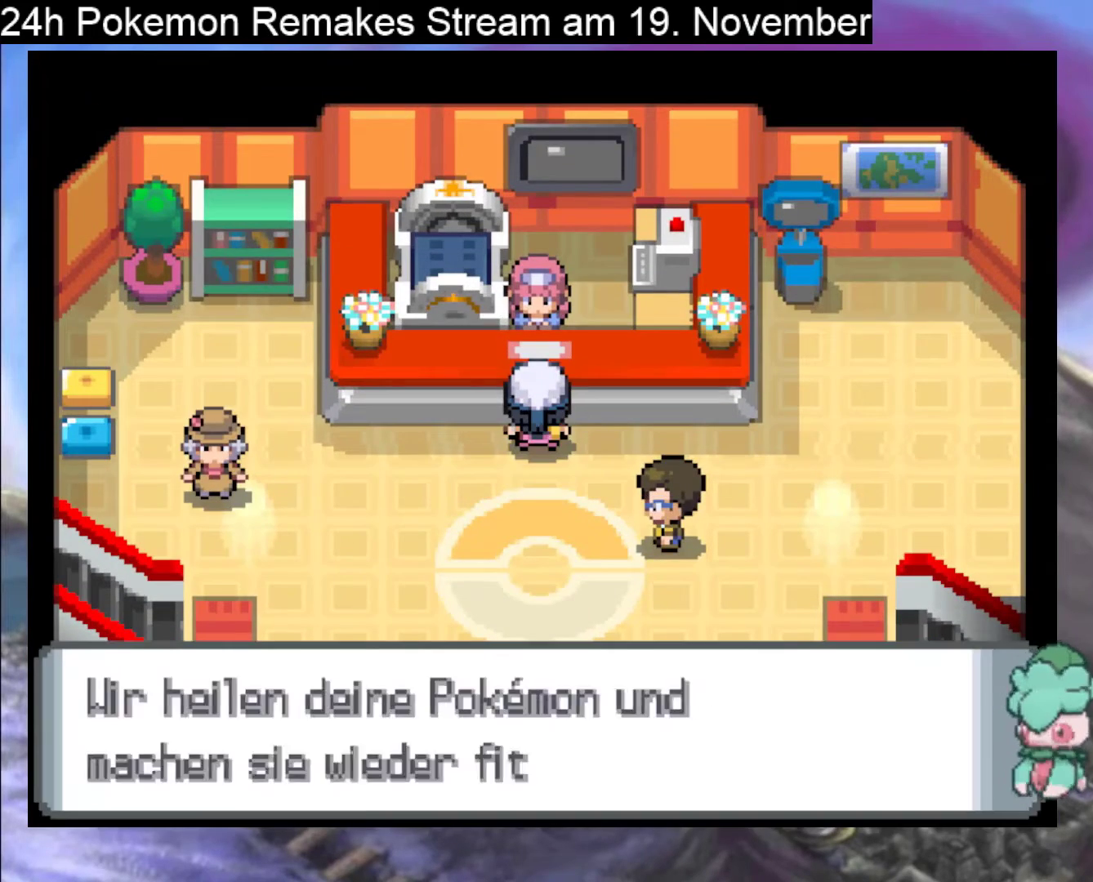
{"buttons": [], "events": [[33, "A", "up"], [100, "A", "down"], [233, "A", "up"], [367, "A", "down"], [500, "A", "up"]]}
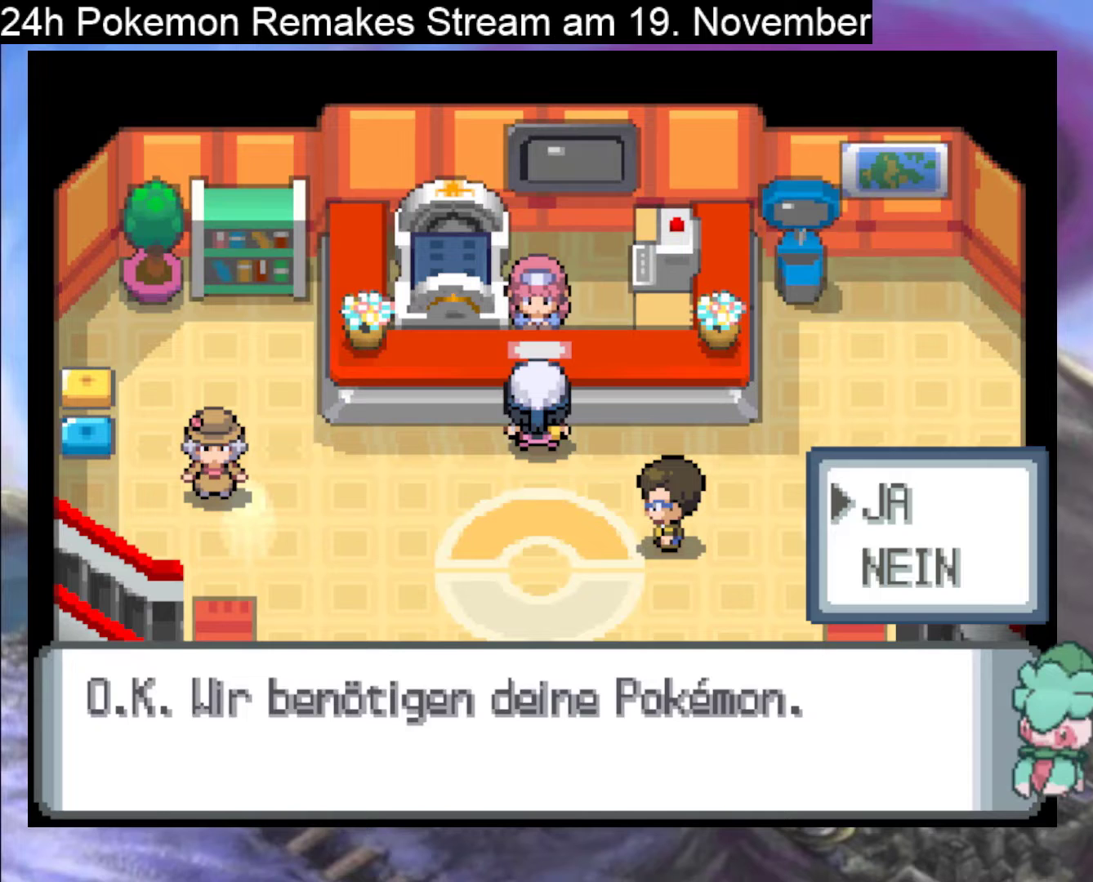
{"buttons": [], "events": [[167, "A", "down"], [300, "A", "up"]]}
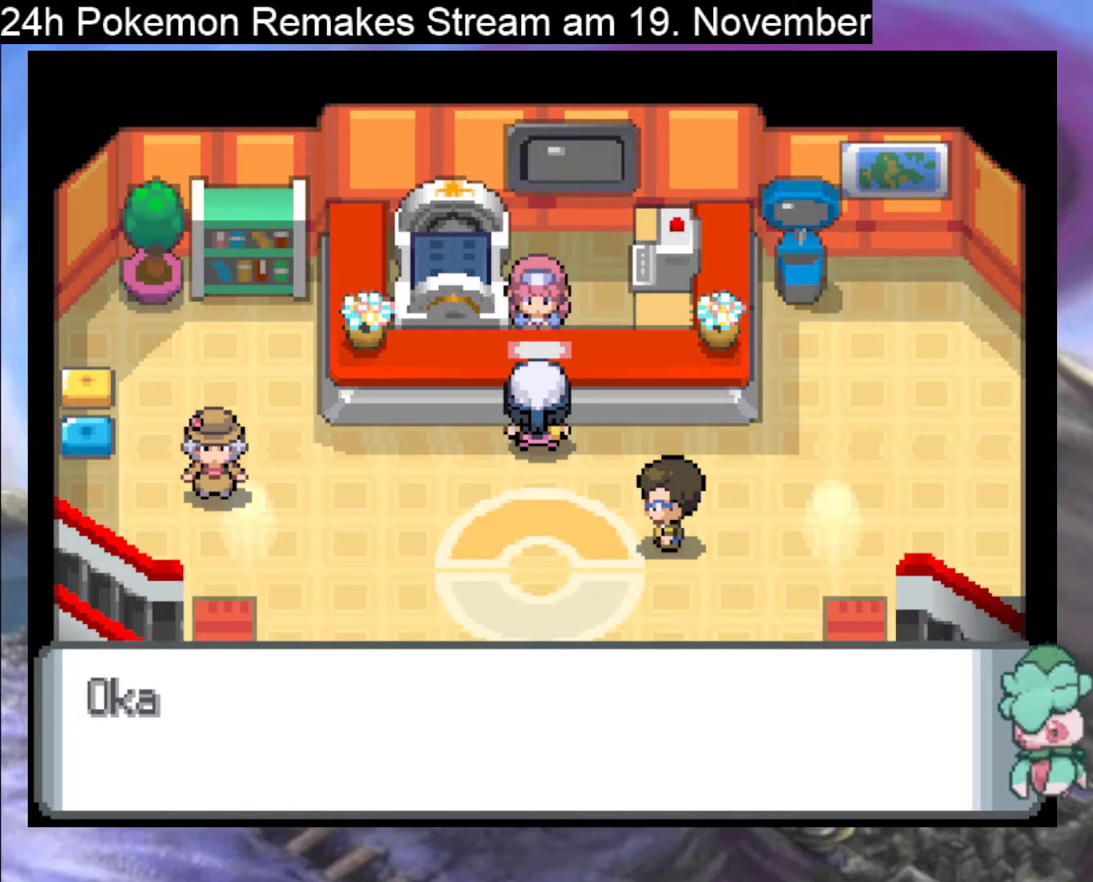
{"buttons": [], "events": [[100, "A", "down"], [233, "A", "up"], [333, "A", "down"], [500, "A", "up"]]}
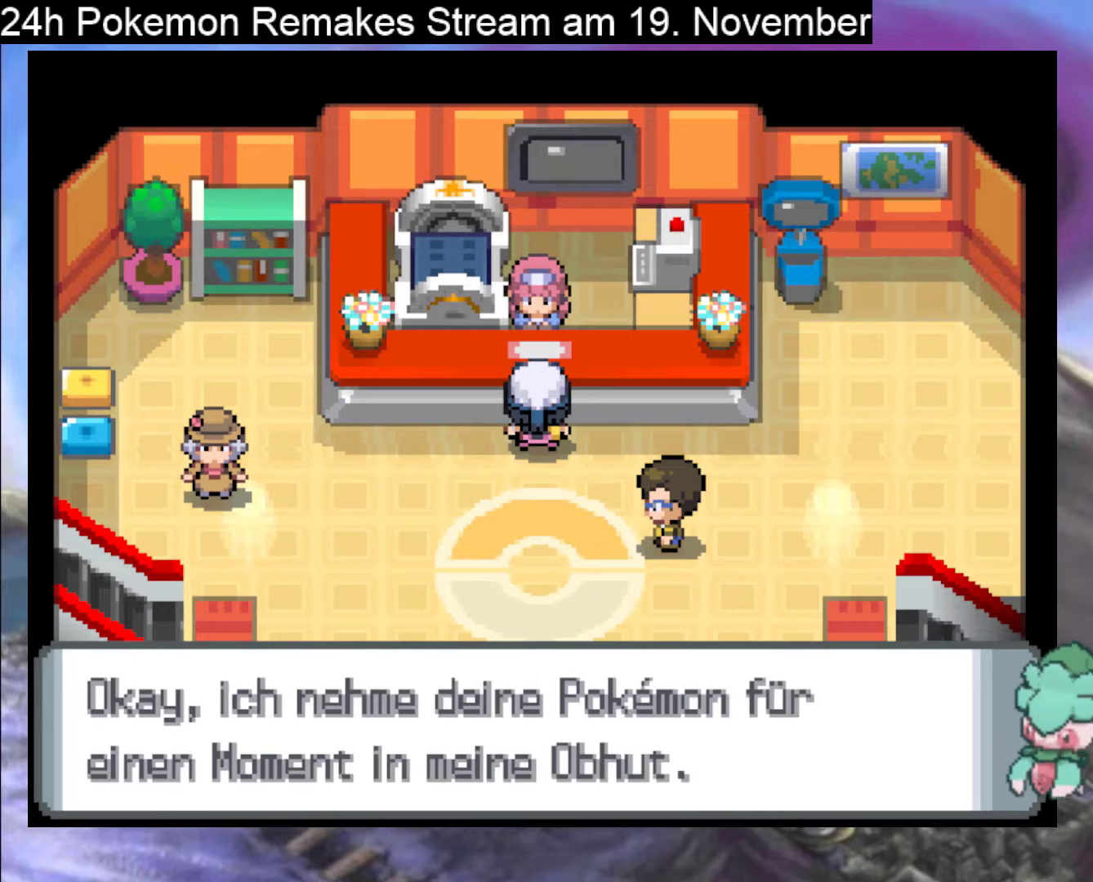
{"buttons": [], "events": [[100, "A", "down"], [233, "A", "up"], [333, "A", "down"], [500, "A", "up"]]}
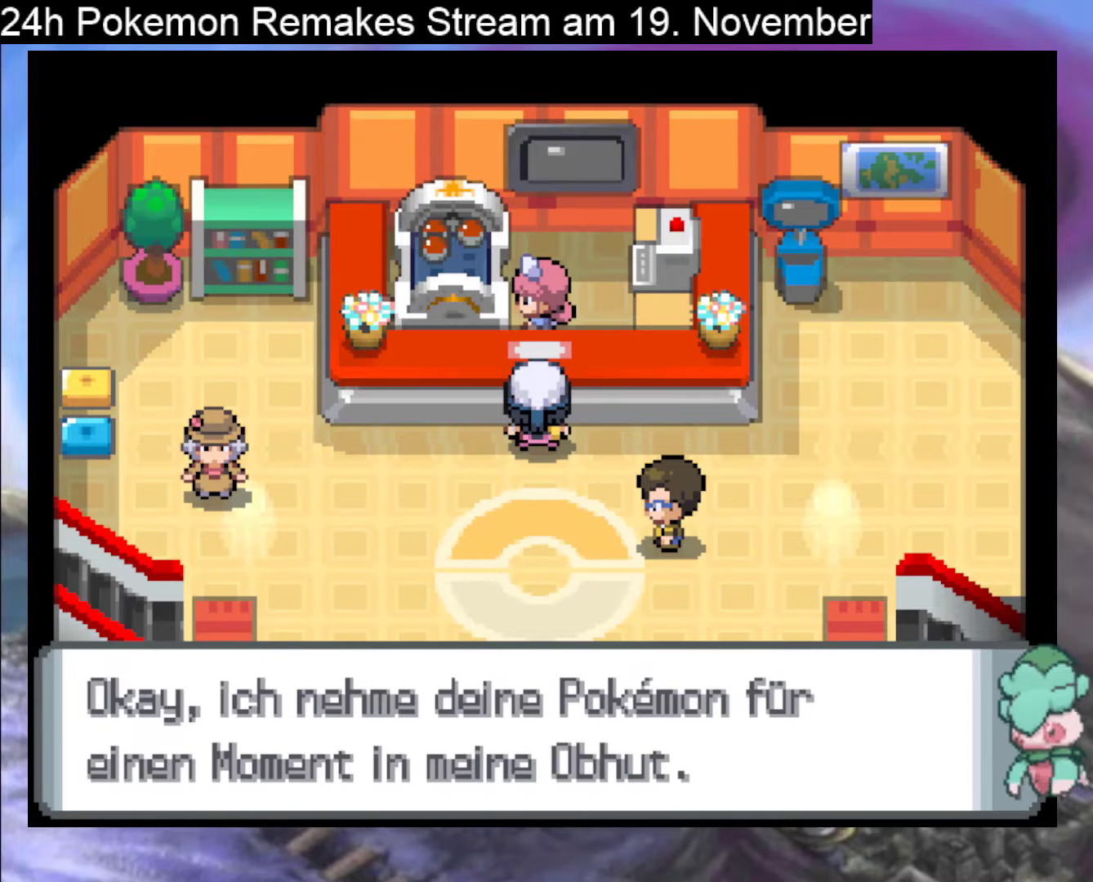
{"buttons": ["B", "DPAD_LEFT"], "events": [[300, "B", "down"], [400, "B", "up"], [467, "DPAD_LEFT", "down"], [500, "B", "down"]]}
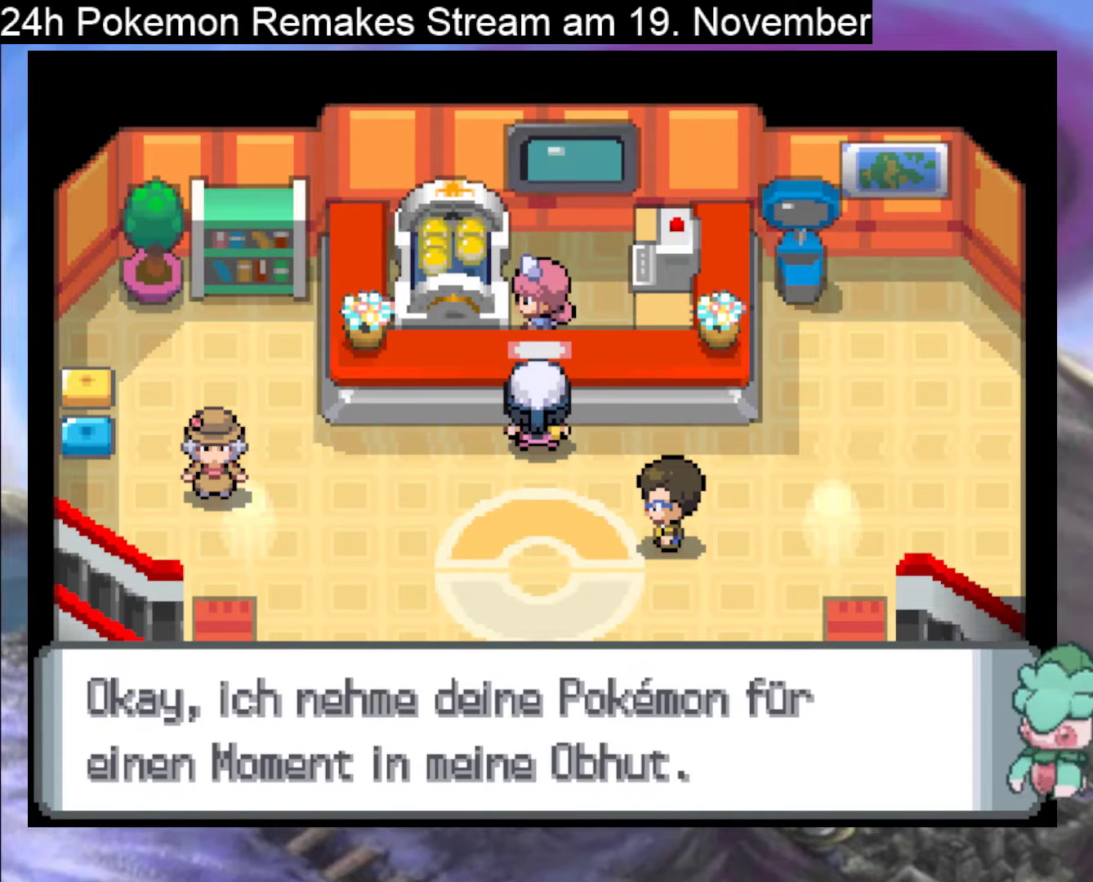
{"buttons": ["B", "DPAD_DOWN"], "events": [[167, "B", "up"], [200, "B", "down"], [200, "DPAD_DOWN", "down"], [233, "DPAD_LEFT", "up"], [367, "B", "up"], [433, "B", "down"]]}